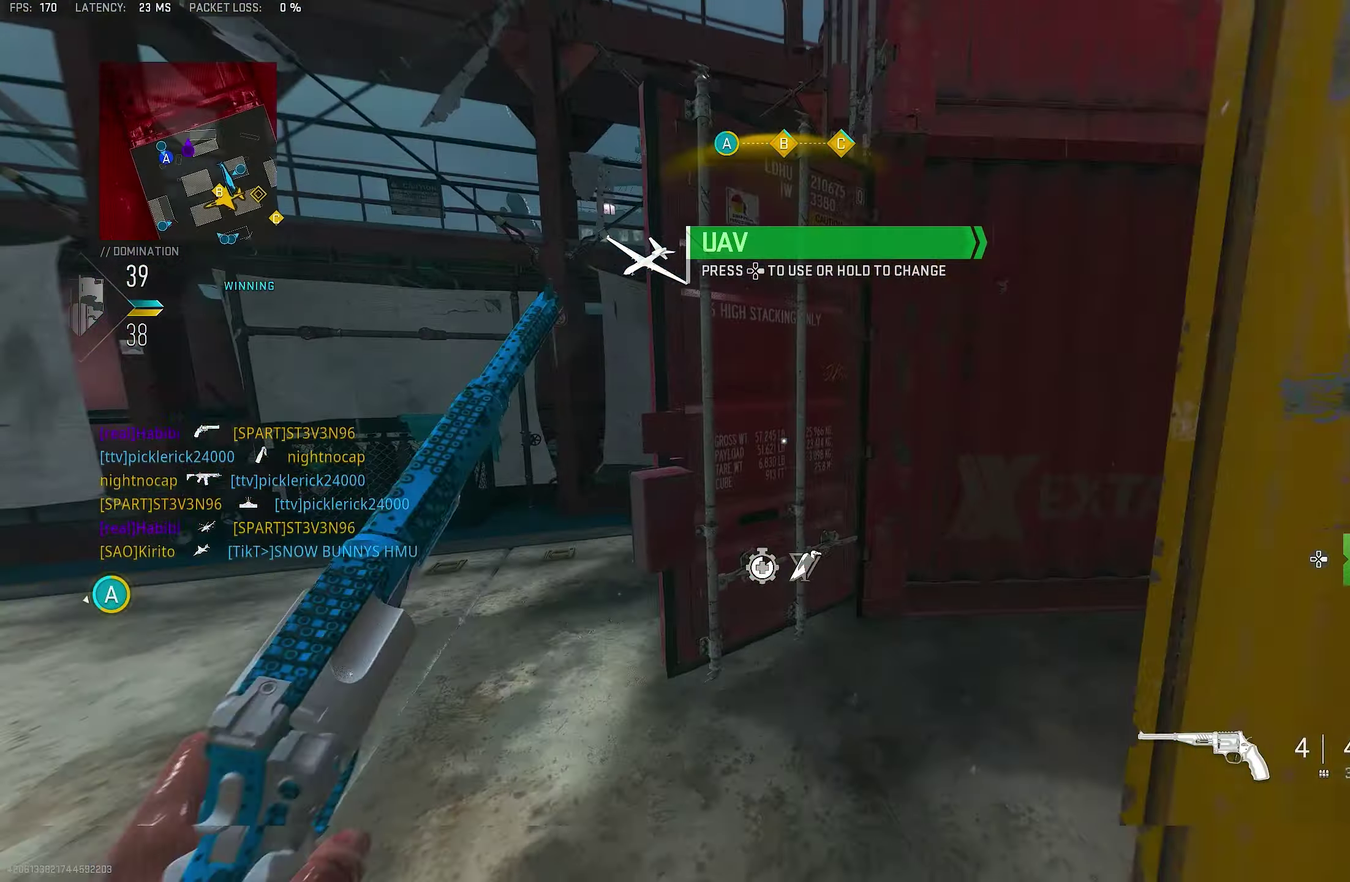
Gameplay with a controller (PlayStation layout); each line is a JSON object with the inputs held at the frame after it (dt_ms = milliseconds from this image to that frame). "events" lists button and stick changes between this image and that frame as [ms after this image, input, new state], when the widget could be followed in between.
{"dt_ms": 350, "buttons": [], "left_stick": "up-left", "right_stick": "center", "events": [[150, "right_stick", "center"], [250, "left_stick", "up"], [317, "left_stick", "up-left"]]}
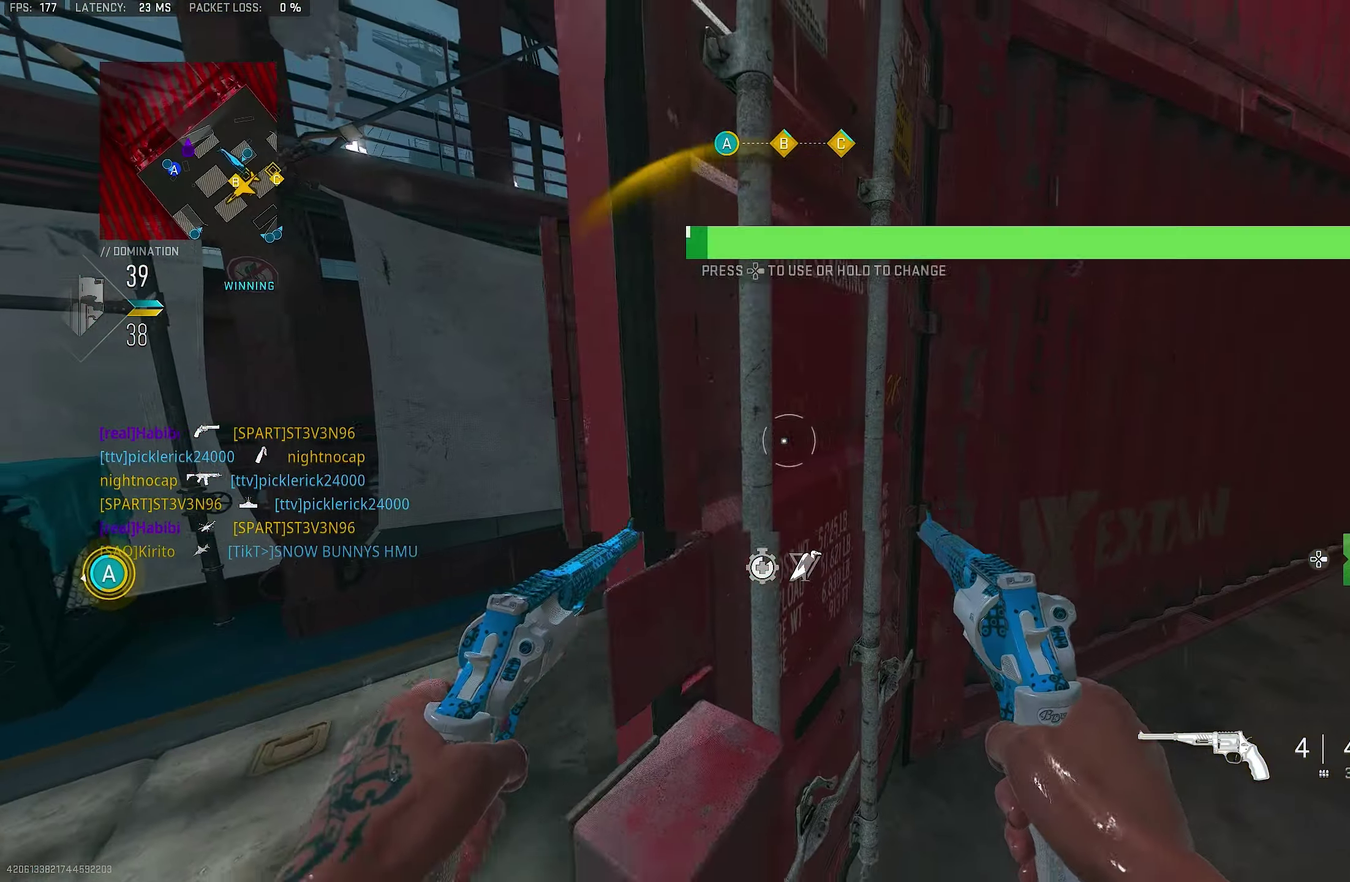
{"dt_ms": 900, "buttons": [], "left_stick": "up-right", "right_stick": "center"}
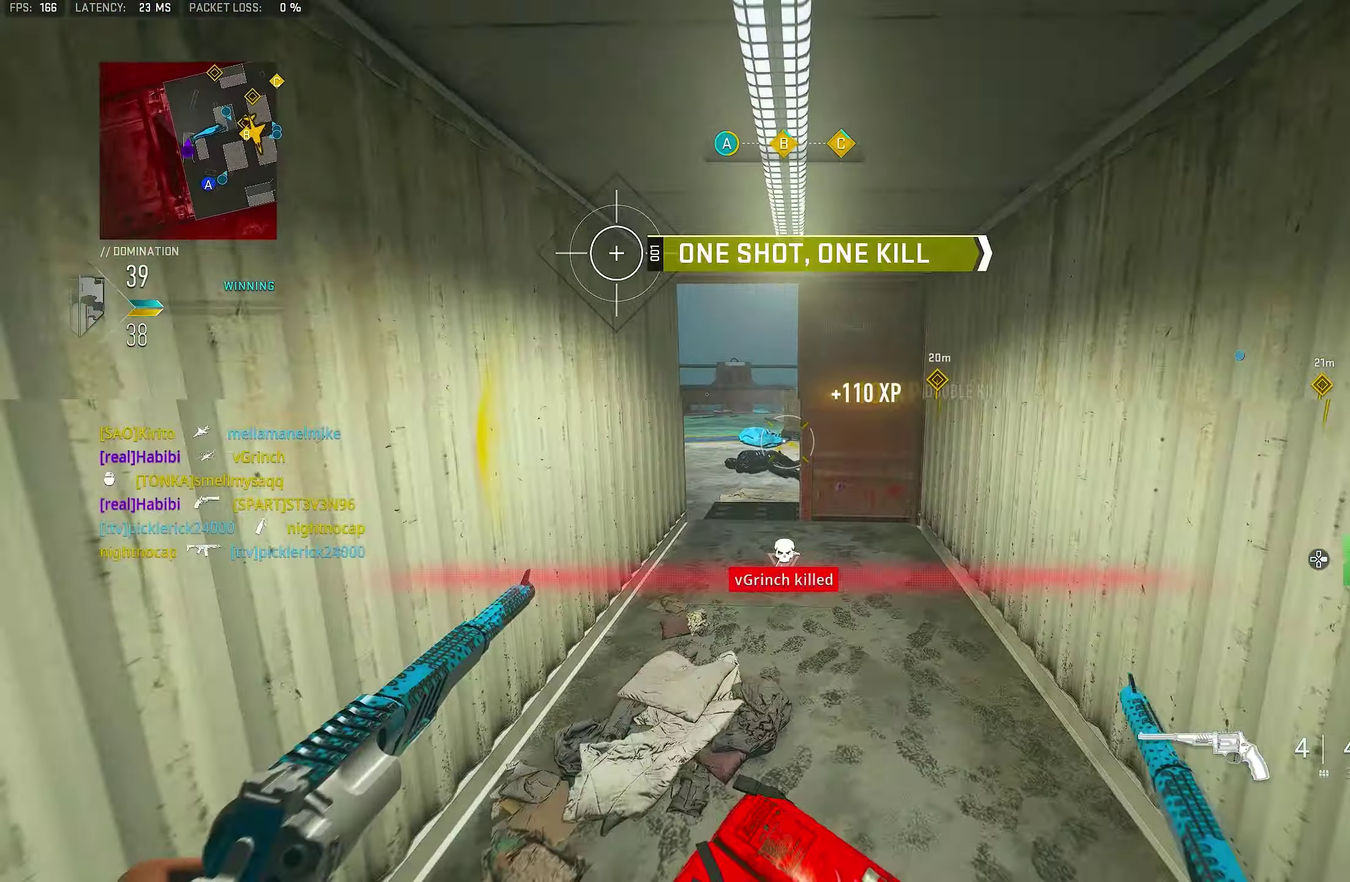
{"dt_ms": 250, "buttons": [], "left_stick": "up-right", "right_stick": "center", "events": []}
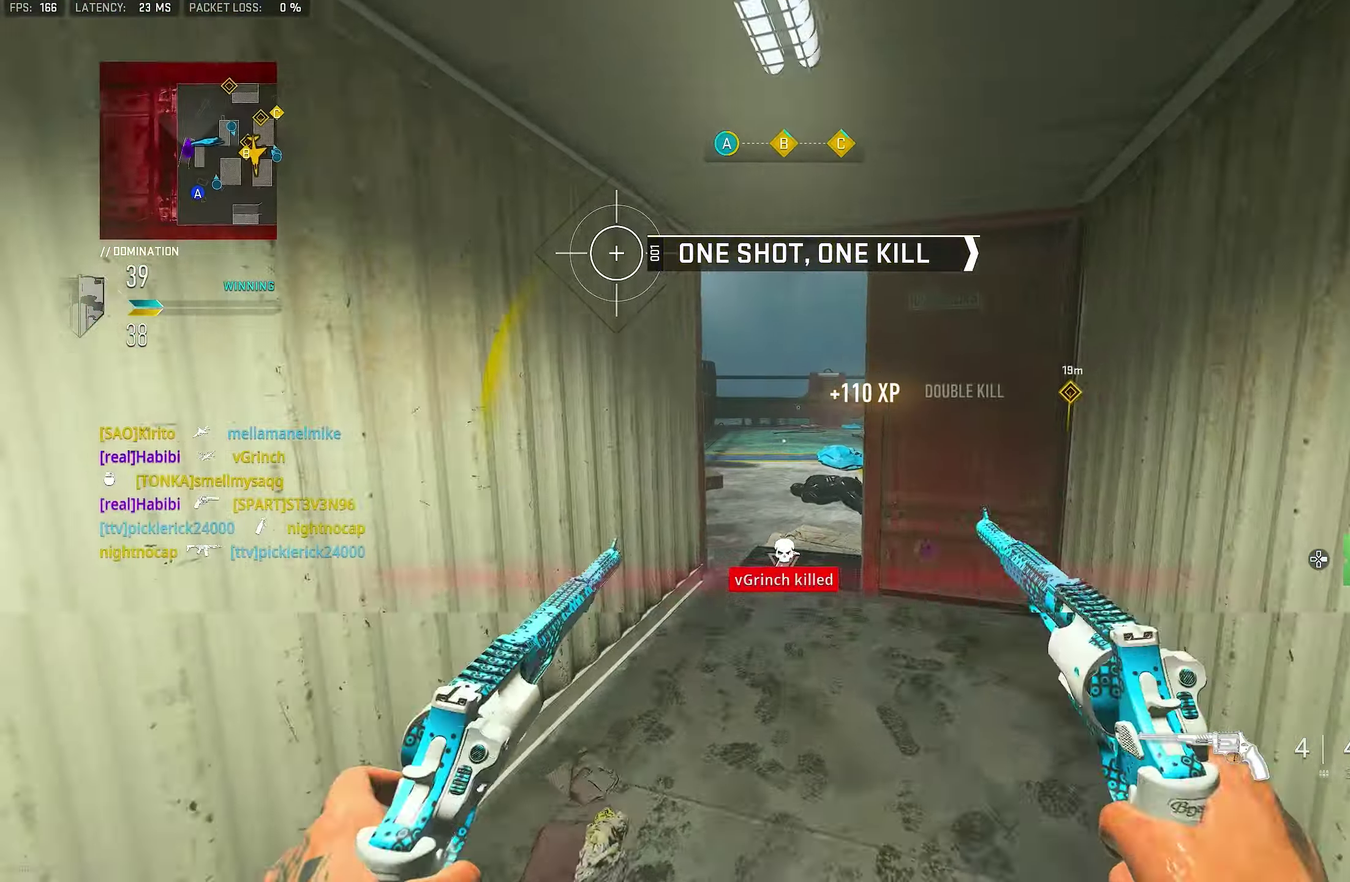
{"dt_ms": 550, "buttons": [], "left_stick": "up", "right_stick": "center", "events": [[84, "right_stick", "left"], [217, "right_stick", "center"], [250, "left_stick", "up"], [284, "L3", "down"], [350, "right_stick", "up-right"], [450, "L3", "up"], [550, "right_stick", "center"]]}
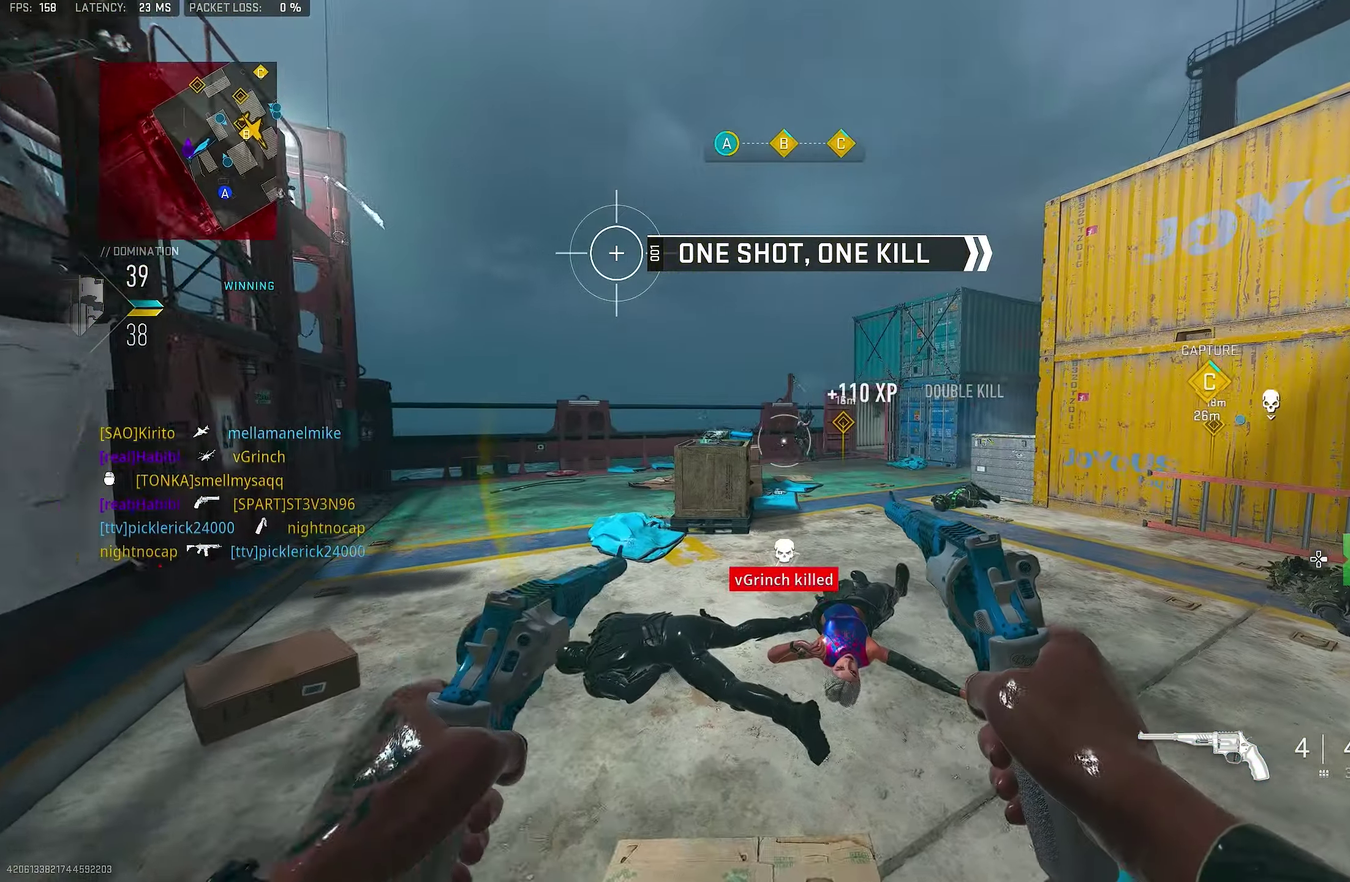
{"dt_ms": 450, "buttons": [], "left_stick": "up-left", "right_stick": "center", "events": [[134, "left_stick", "up-left"]]}
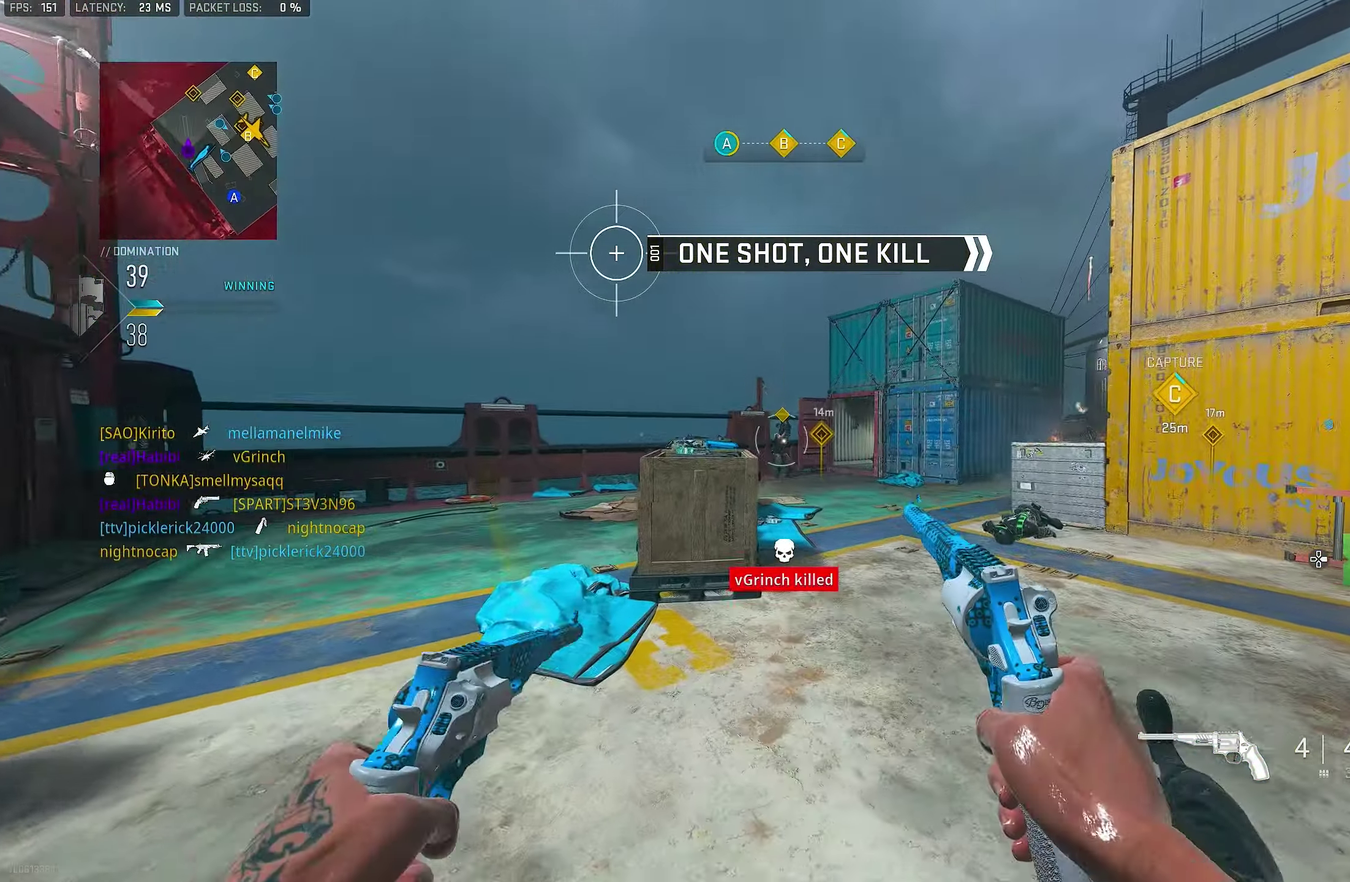
{"dt_ms": 450, "buttons": [], "left_stick": "up-right", "right_stick": "down"}
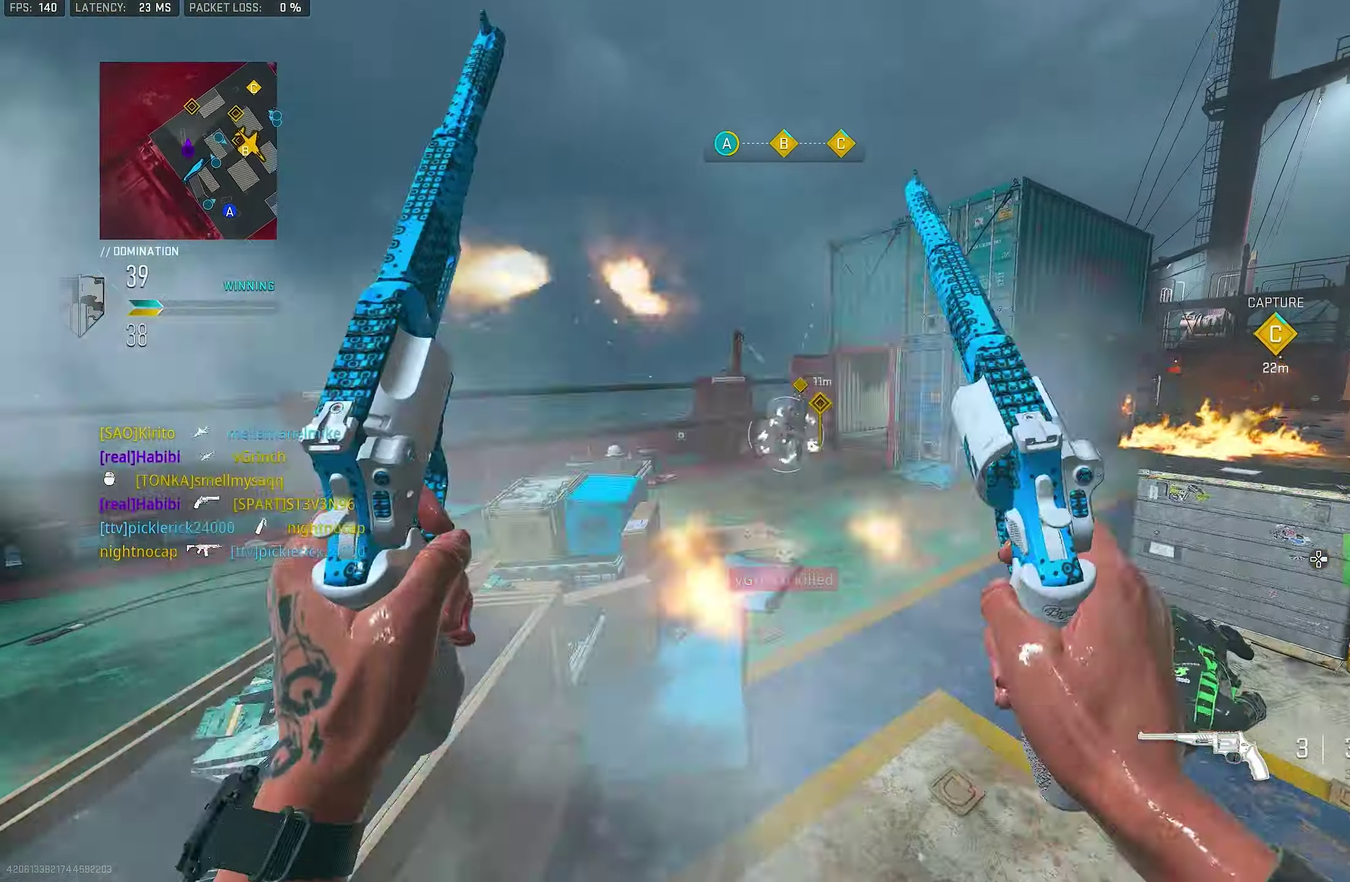
{"dt_ms": 800, "buttons": ["L1", "R1"], "left_stick": "up-left", "right_stick": "center", "events": [[34, "CROSS", "down"], [167, "right_stick", "center"], [200, "CROSS", "up"], [234, "L1", "down"], [234, "R1", "down"], [234, "left_stick", "up"], [367, "L1", "up"], [367, "R1", "up"], [467, "left_stick", "up-left"], [700, "L1", "down"], [700, "R1", "down"]]}
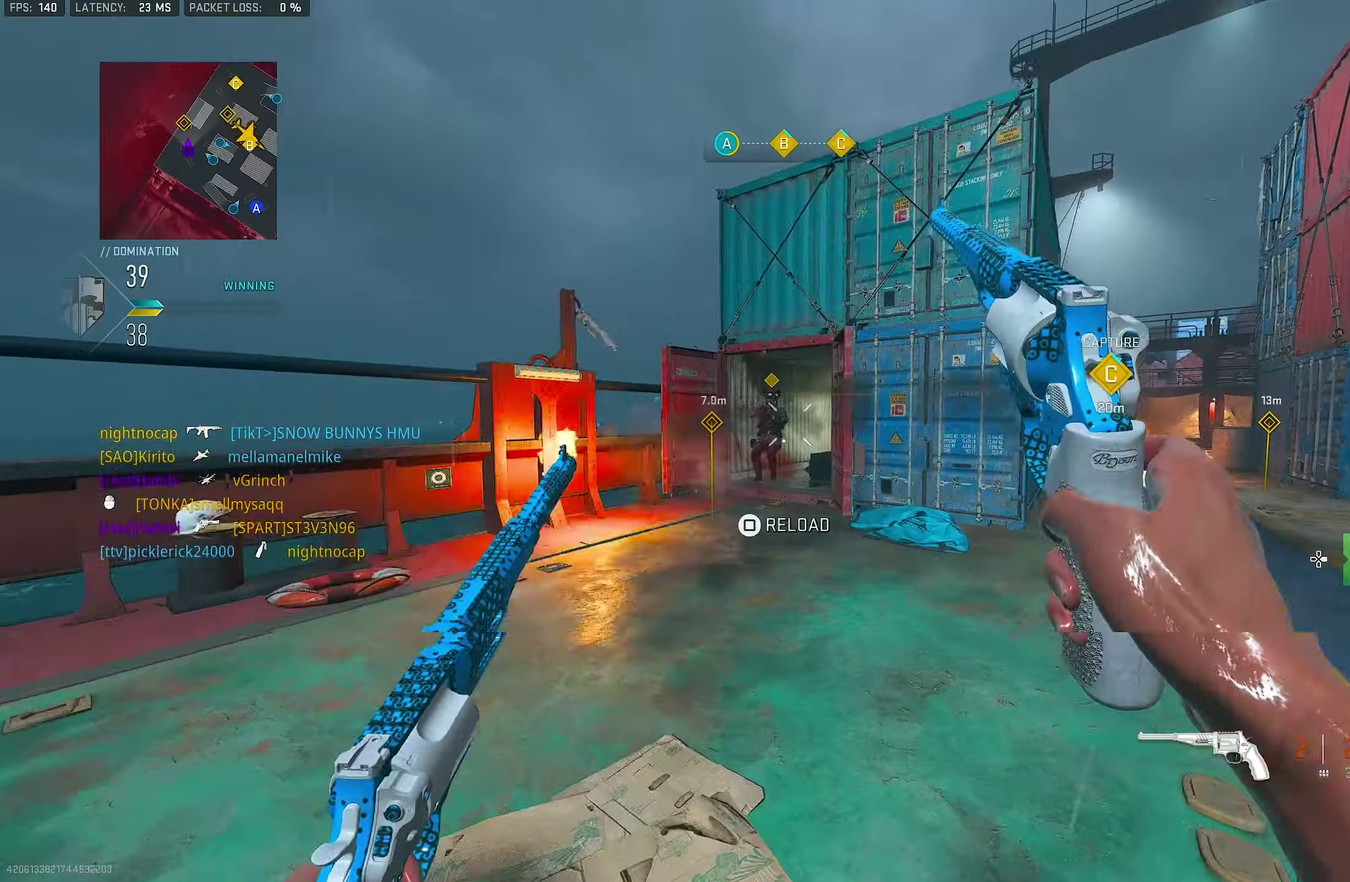
{"dt_ms": 250, "buttons": [], "left_stick": "up", "right_stick": "center", "events": [[33, "L1", "up"], [66, "R1", "up"], [166, "left_stick", "up"]]}
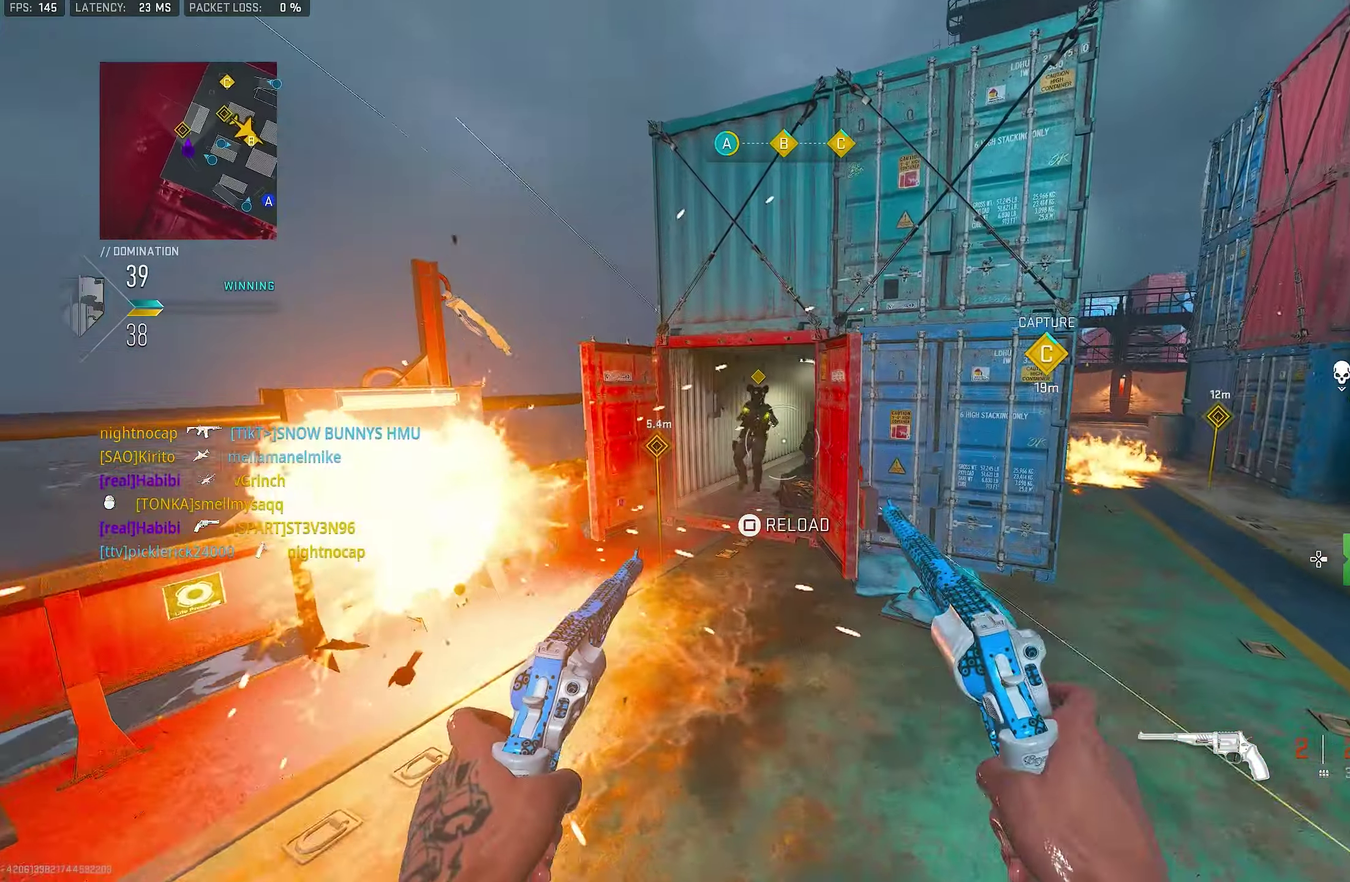
{"dt_ms": 650, "buttons": [], "left_stick": "up-right", "right_stick": "center", "events": [[183, "CROSS", "down"], [283, "CROSS", "up"], [450, "L1", "down"], [450, "R1", "down"], [616, "L1", "up"], [616, "left_stick", "up-right"], [650, "R1", "up"]]}